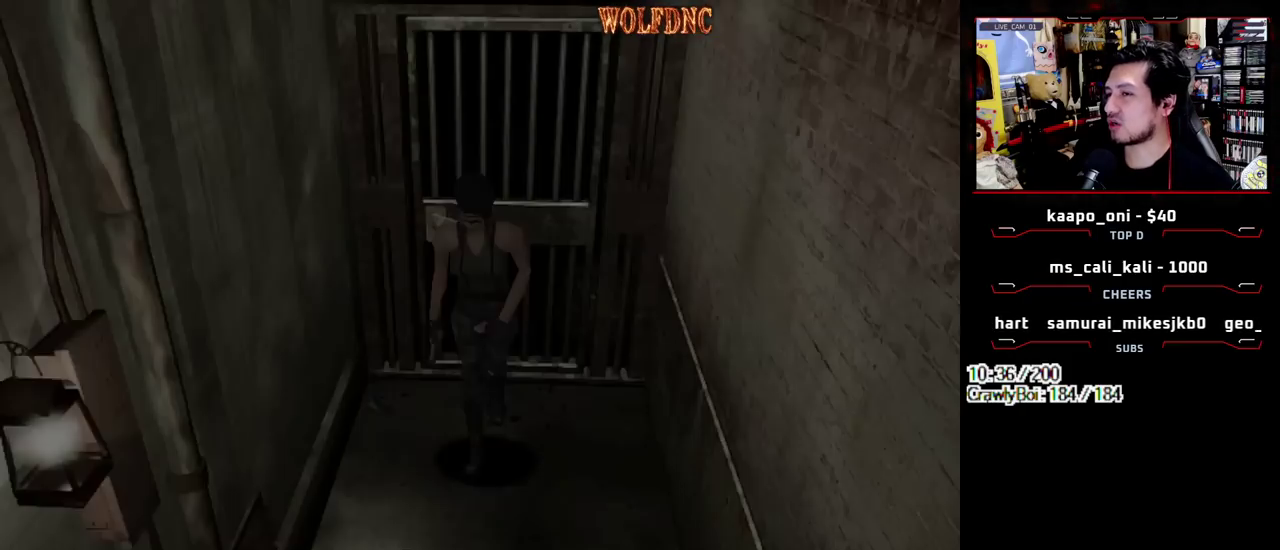
Gameplay with a controller (PlayStation layout); each line is a JSON object with the inputs held at the frame after it. "events" lists button and stick changes between this image and that frame as [ms after this image, input, new state], when the widget could be followed in between. Not read: L3 R3 SELECT.
{"buttons": ["CIRCLE", "SQUARE"], "events": [[67, "DPAD_LEFT", "up"], [350, "DPAD_RIGHT", "down"], [433, "DPAD_RIGHT", "up"], [483, "CIRCLE", "down"], [483, "DPAD_UP", "up"]]}
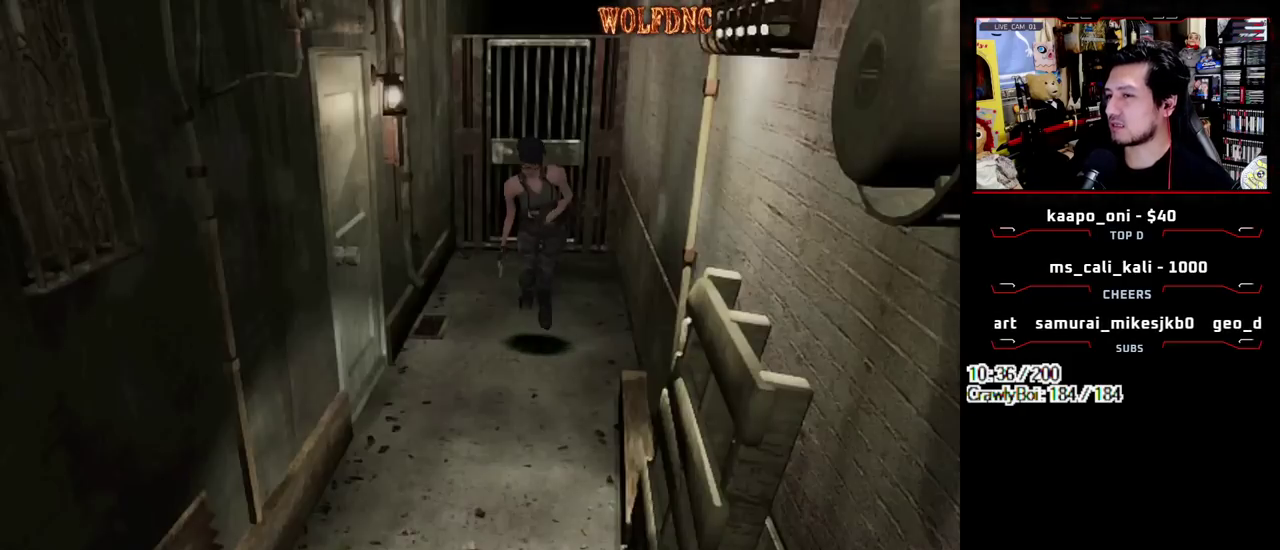
{"buttons": [], "events": [[33, "SQUARE", "up"], [83, "CIRCLE", "up"]]}
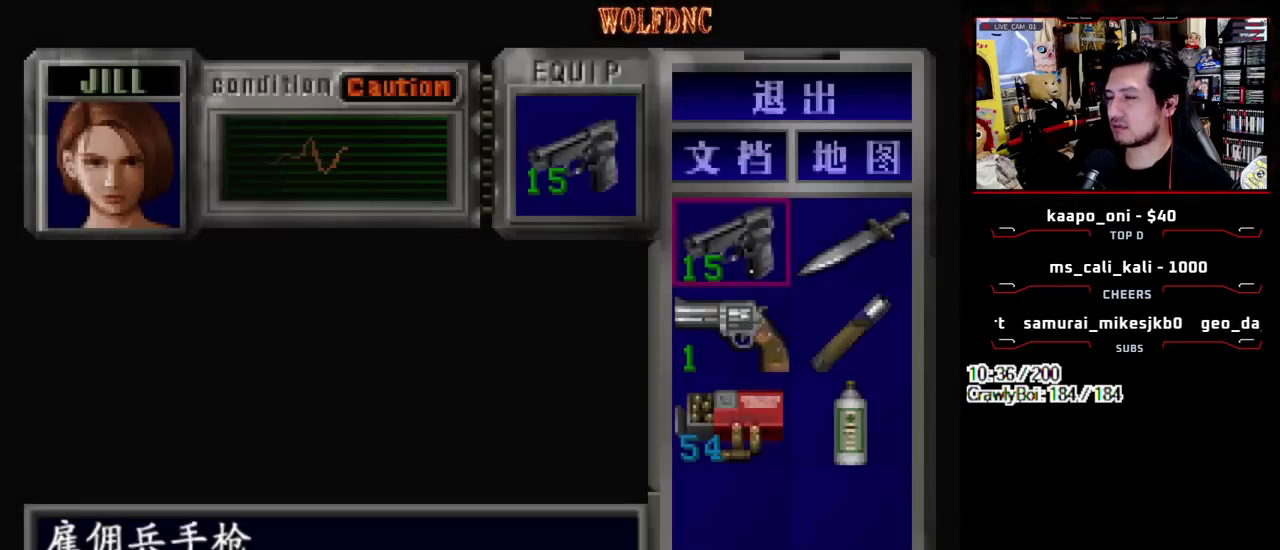
{"buttons": ["SQUARE", "DPAD_RIGHT"], "events": [[50, "CIRCLE", "down"], [150, "CIRCLE", "up"], [283, "SQUARE", "down"], [333, "DPAD_RIGHT", "down"]]}
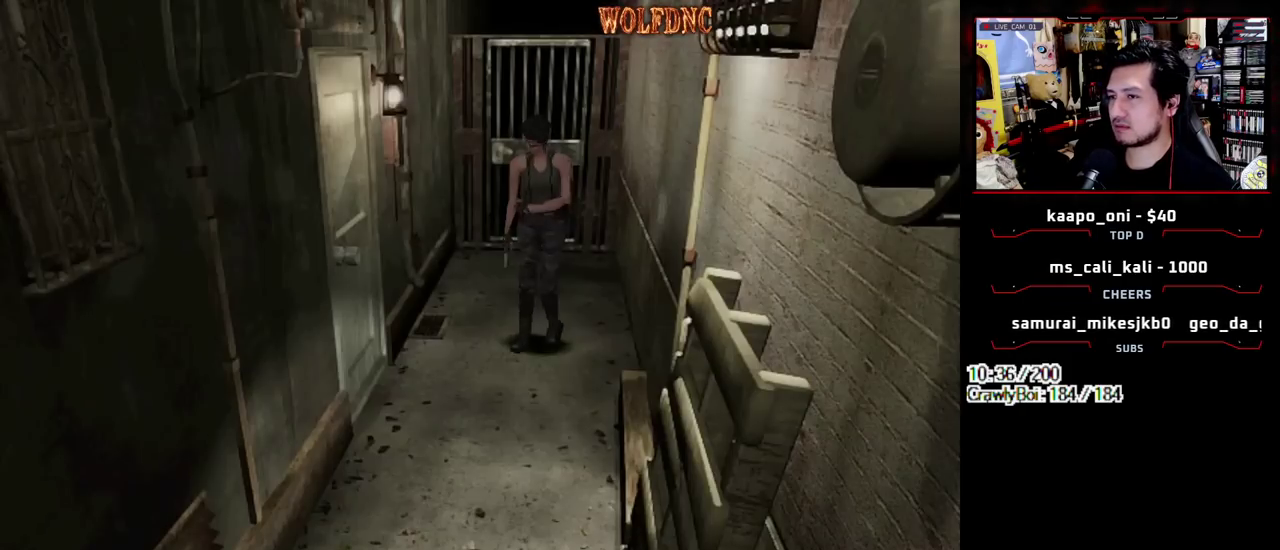
{"buttons": ["SQUARE", "DPAD_UP"], "events": [[117, "DPAD_UP", "down"], [400, "DPAD_RIGHT", "up"]]}
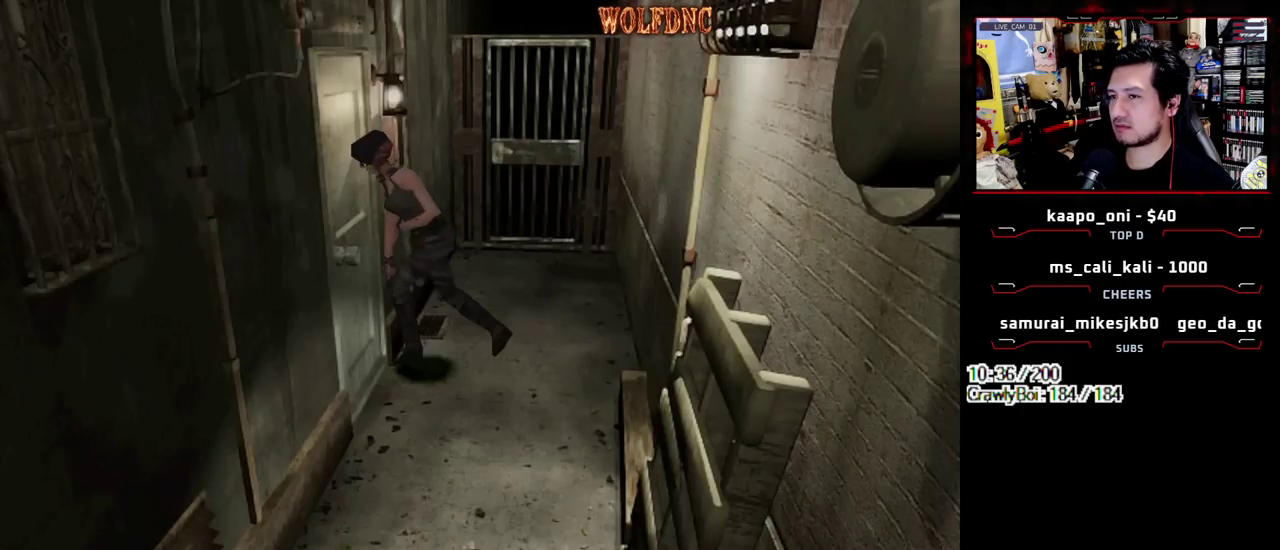
{"buttons": [], "events": [[33, "DPAD_UP", "up"], [217, "CROSS", "down"], [317, "SQUARE", "up"], [400, "CROSS", "up"]]}
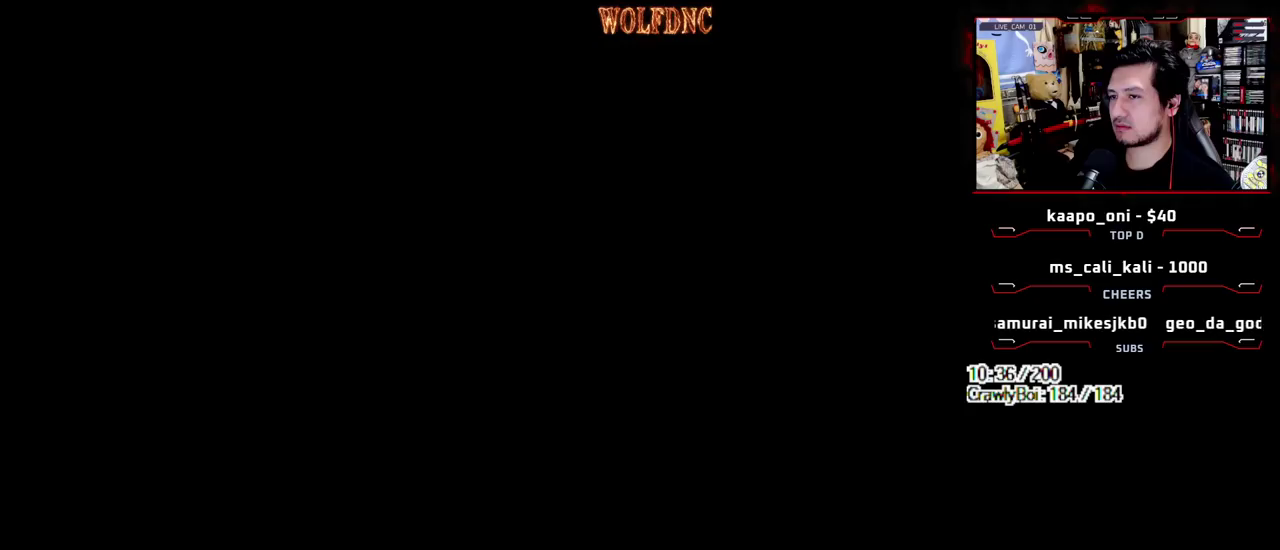
{"buttons": [], "events": []}
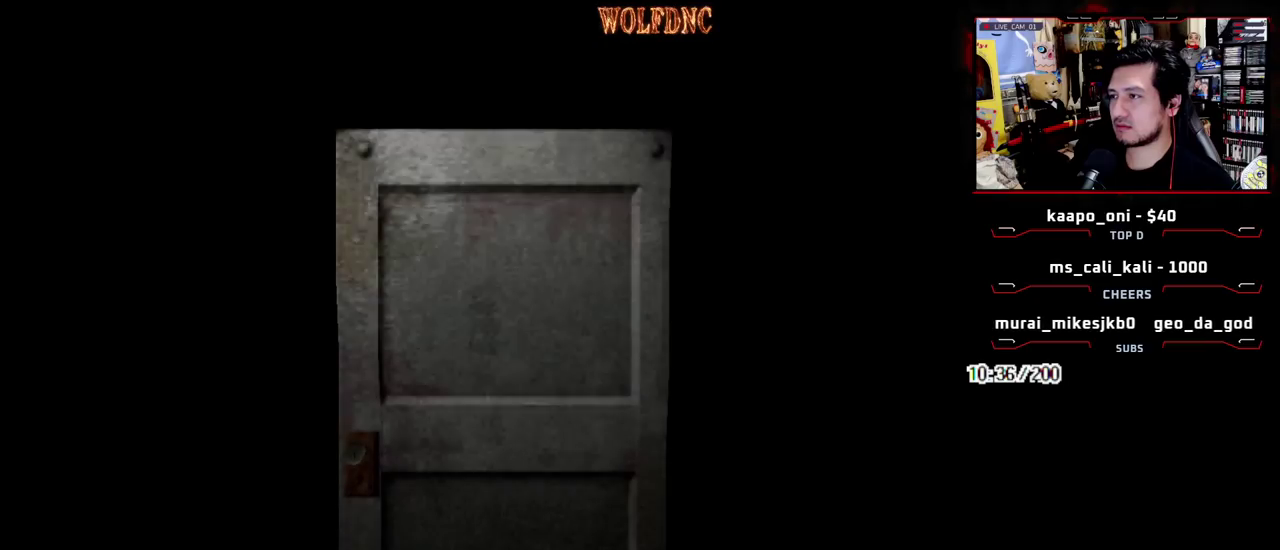
{"buttons": ["DPAD_LEFT"], "events": [[483, "DPAD_LEFT", "down"]]}
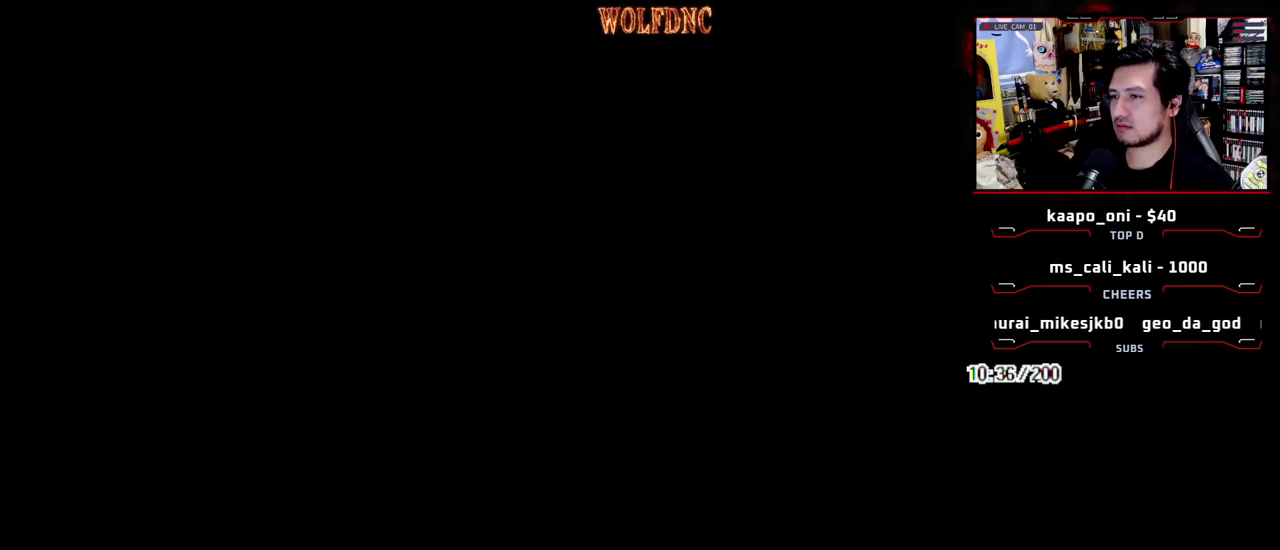
{"buttons": ["DPAD_LEFT"], "events": []}
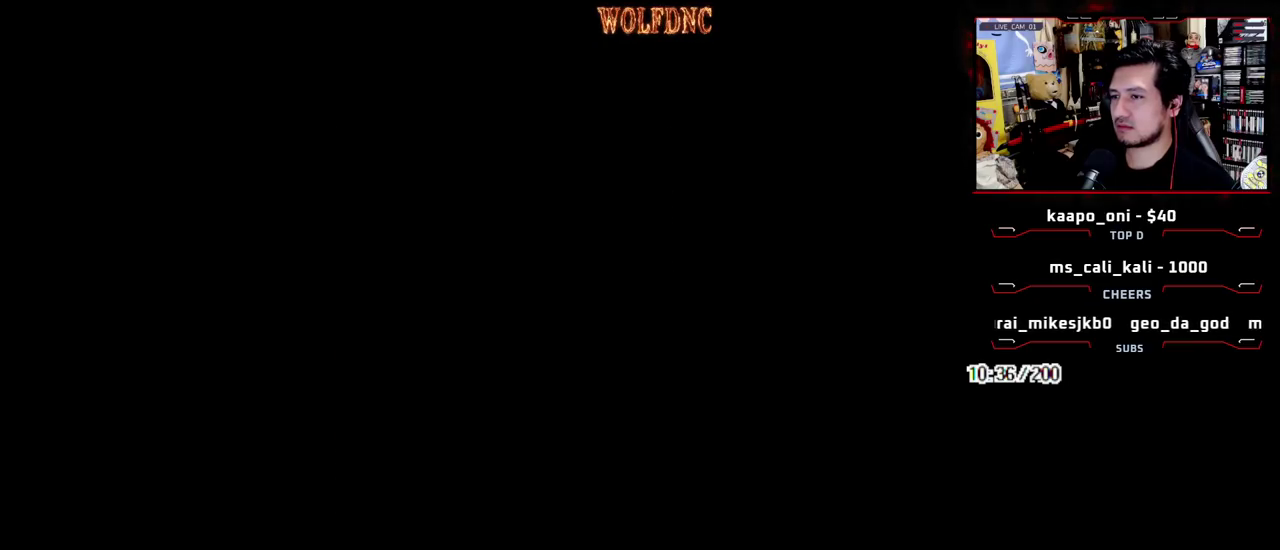
{"buttons": ["DPAD_LEFT"], "events": []}
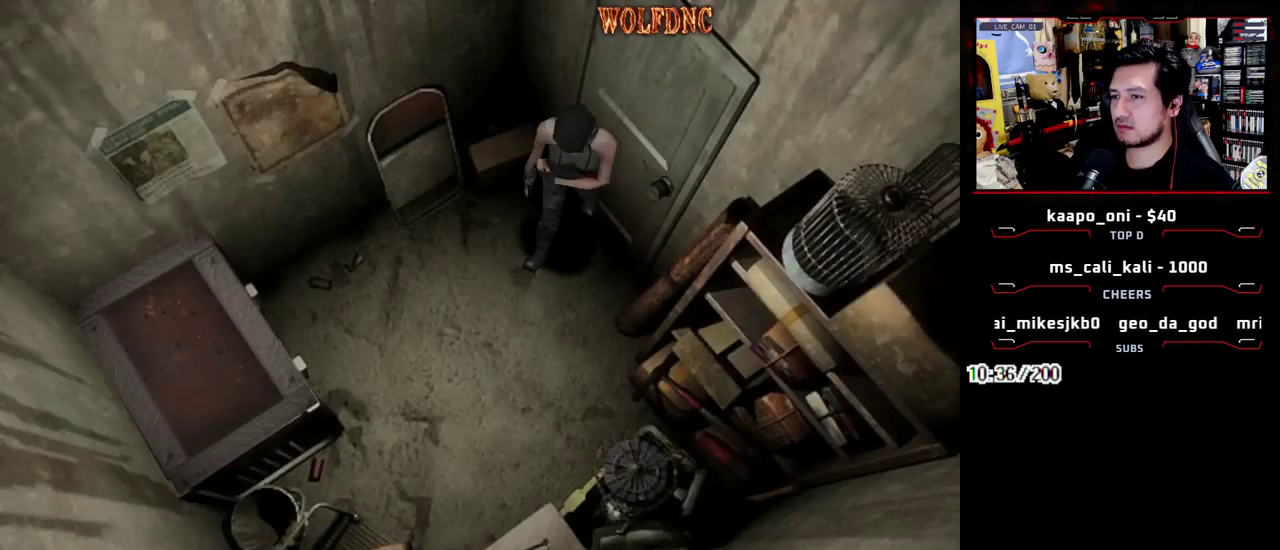
{"buttons": ["SQUARE", "DPAD_UP", "DPAD_LEFT"], "events": [[117, "DPAD_UP", "down"], [167, "SQUARE", "down"]]}
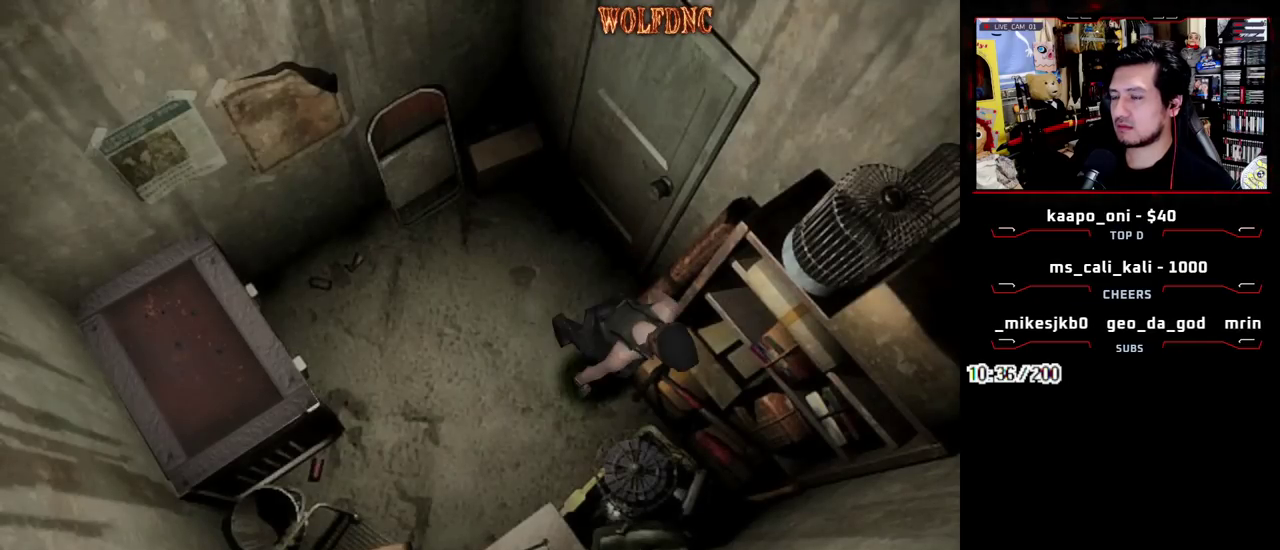
{"buttons": ["CROSS", "SQUARE", "DPAD_UP", "DPAD_LEFT"], "events": [[317, "CROSS", "down"]]}
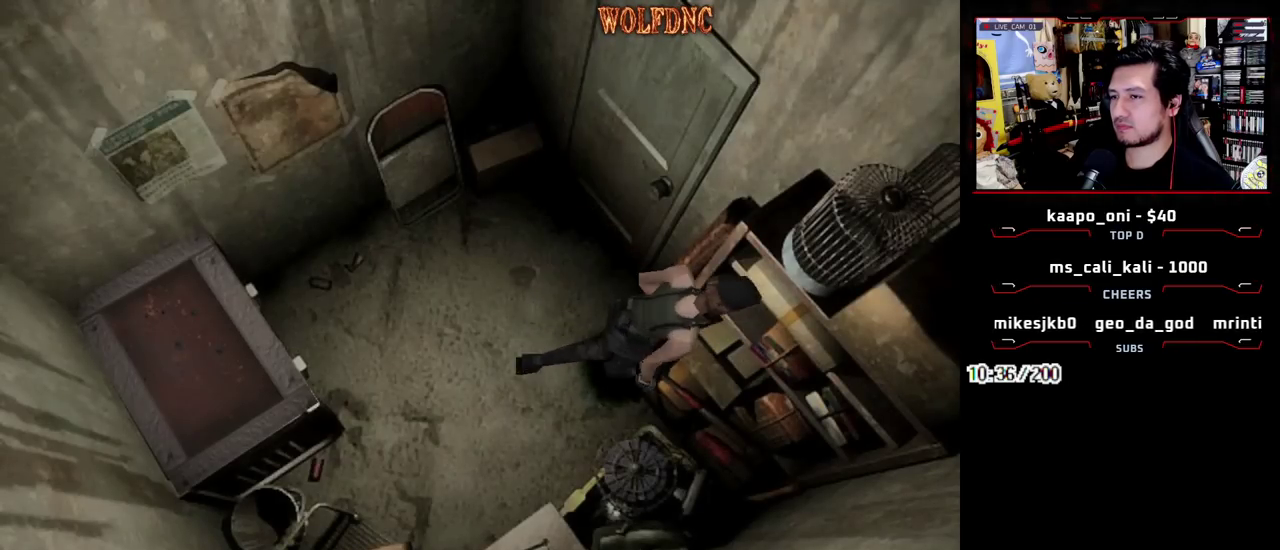
{"buttons": ["CROSS", "SQUARE", "DPAD_UP", "DPAD_LEFT"], "events": [[150, "CROSS", "up"], [417, "CROSS", "down"]]}
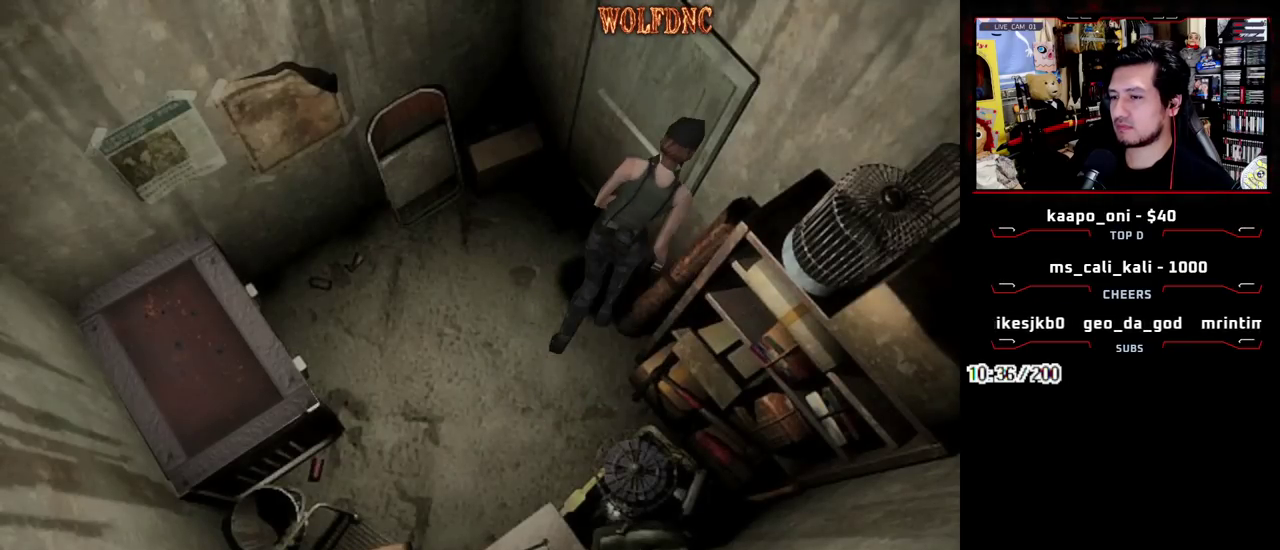
{"buttons": ["DPAD_RIGHT"], "events": [[67, "DPAD_LEFT", "up"], [117, "DPAD_RIGHT", "down"], [200, "CROSS", "up"], [250, "DPAD_UP", "up"], [300, "SQUARE", "up"]]}
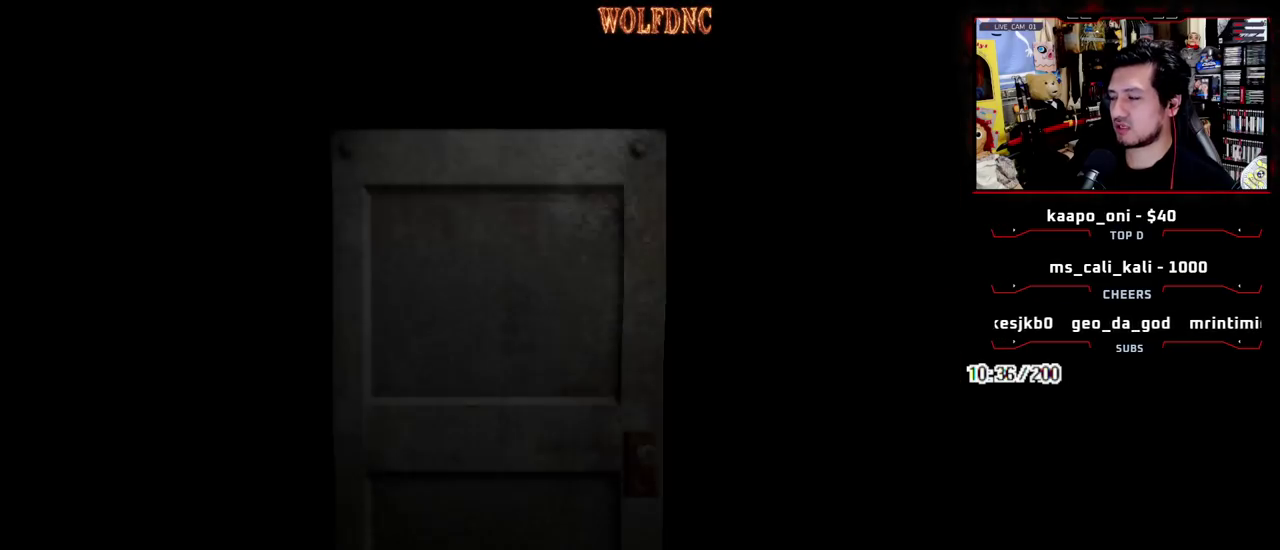
{"buttons": ["DPAD_UP", "DPAD_RIGHT"], "events": [[183, "DPAD_UP", "down"]]}
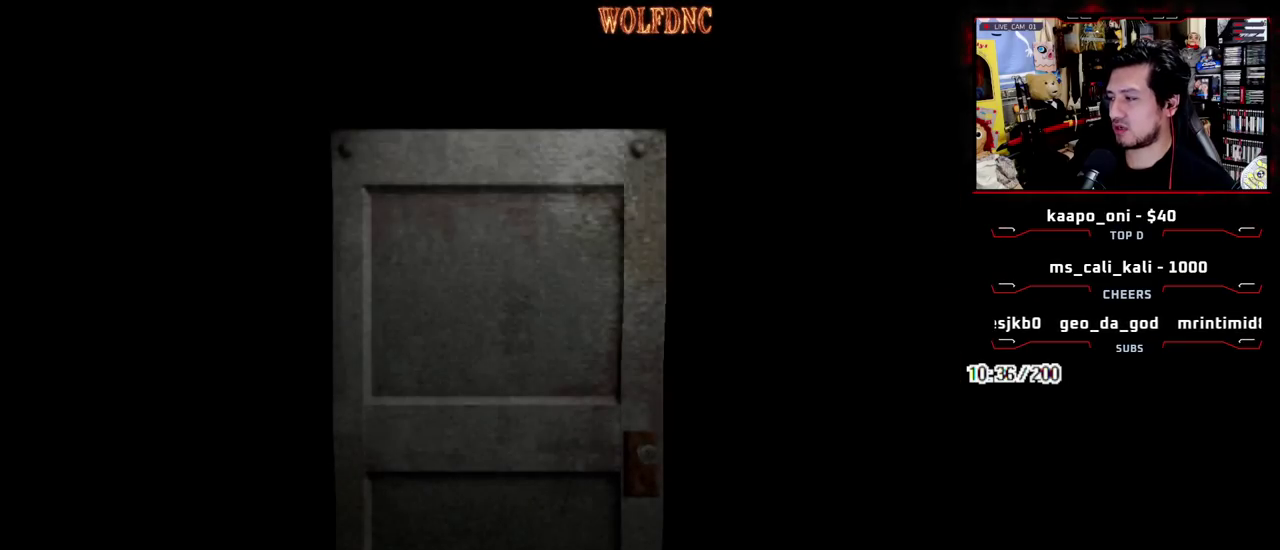
{"buttons": ["SQUARE", "DPAD_UP", "DPAD_RIGHT"], "events": [[383, "SQUARE", "down"]]}
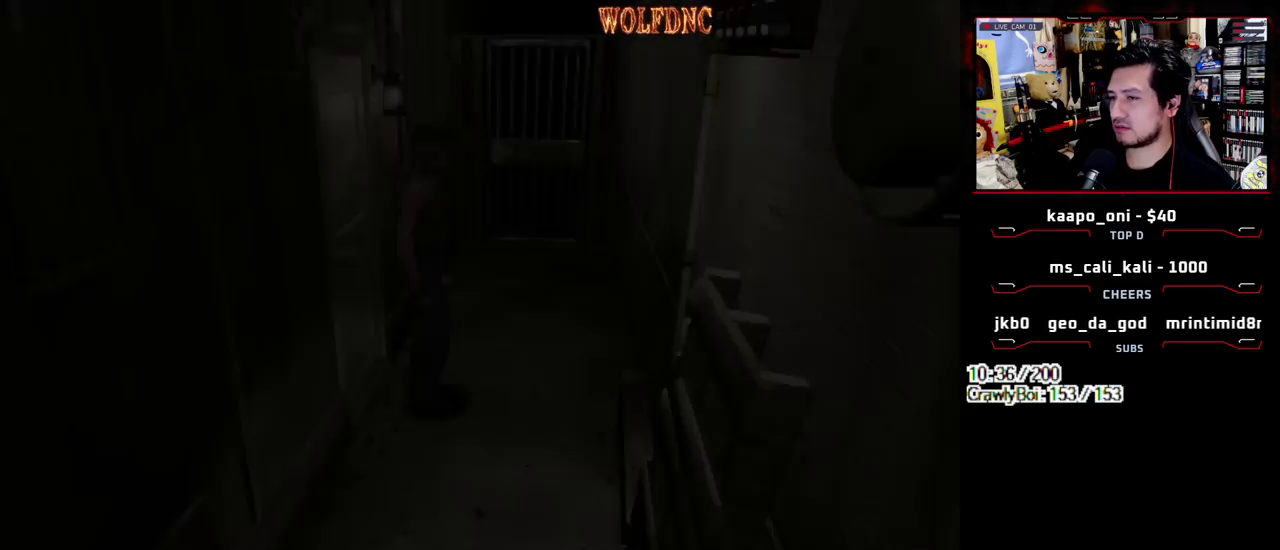
{"buttons": ["SQUARE", "DPAD_UP", "DPAD_RIGHT"], "events": []}
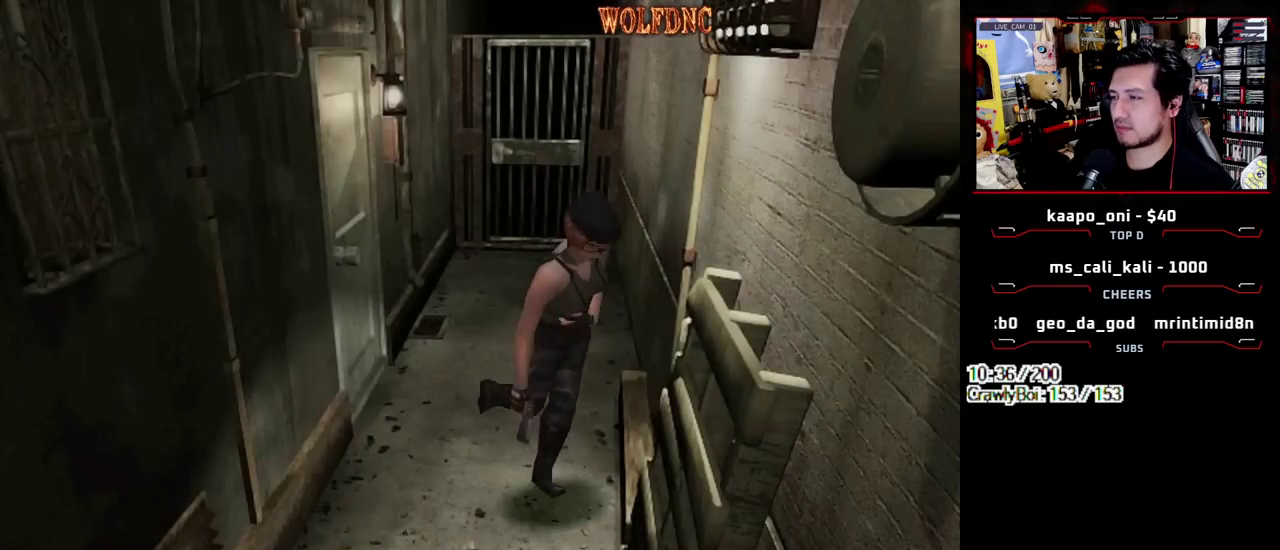
{"buttons": [], "events": [[367, "DPAD_RIGHT", "up"], [500, "DPAD_UP", "up"], [500, "SQUARE", "up"]]}
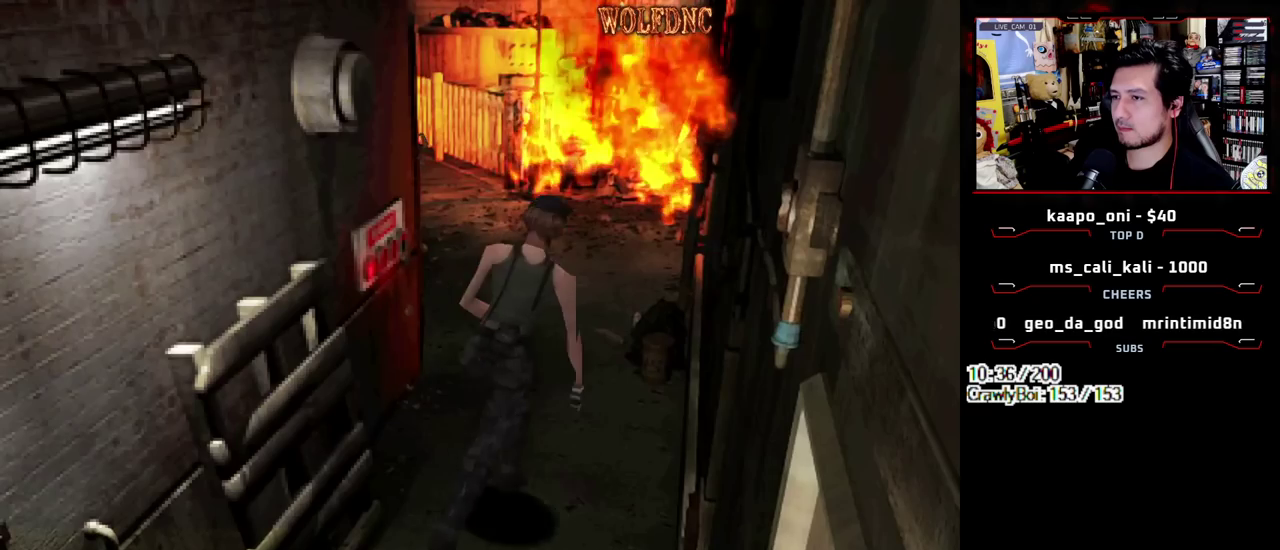
{"buttons": ["DPAD_UP"], "events": [[383, "DPAD_UP", "down"]]}
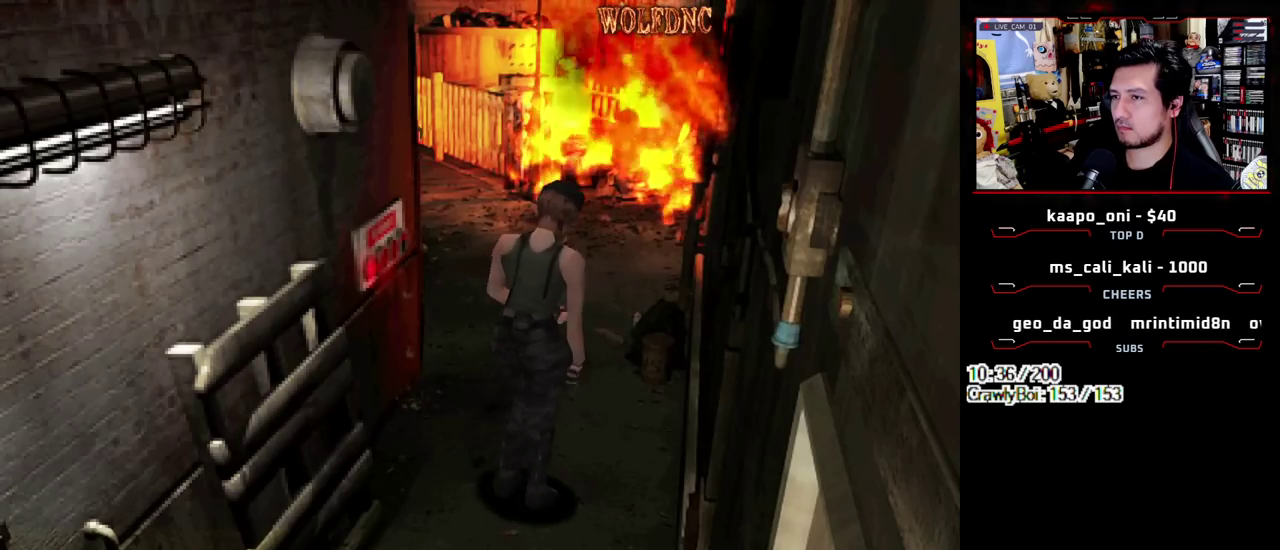
{"buttons": ["SQUARE", "DPAD_UP"], "events": [[17, "SQUARE", "down"]]}
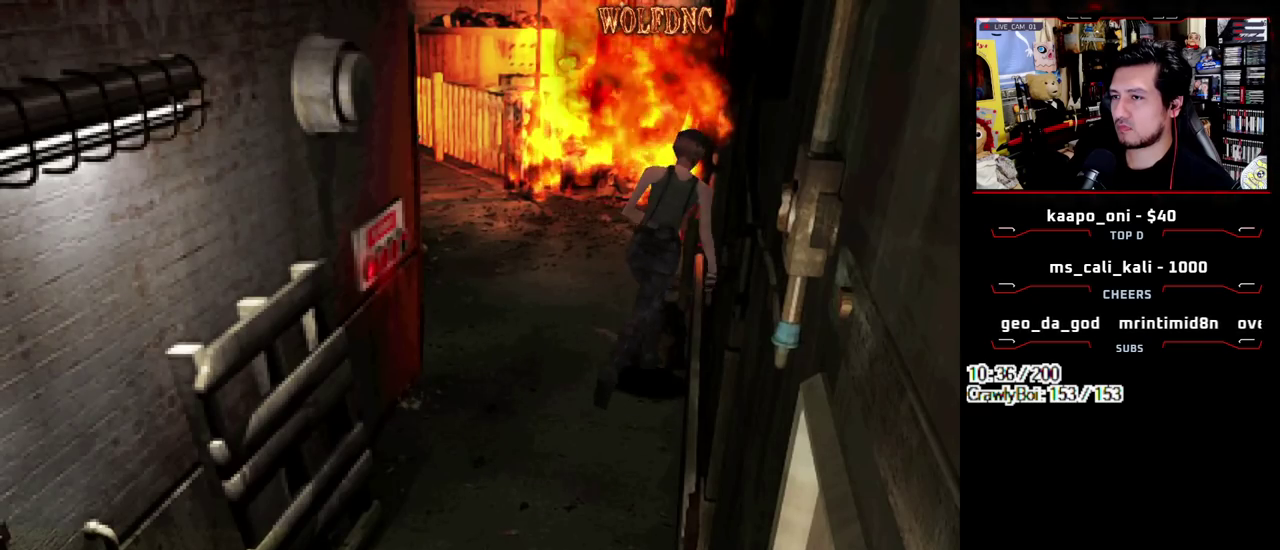
{"buttons": ["SQUARE", "DPAD_UP"], "events": [[83, "DPAD_LEFT", "down"], [267, "DPAD_LEFT", "up"]]}
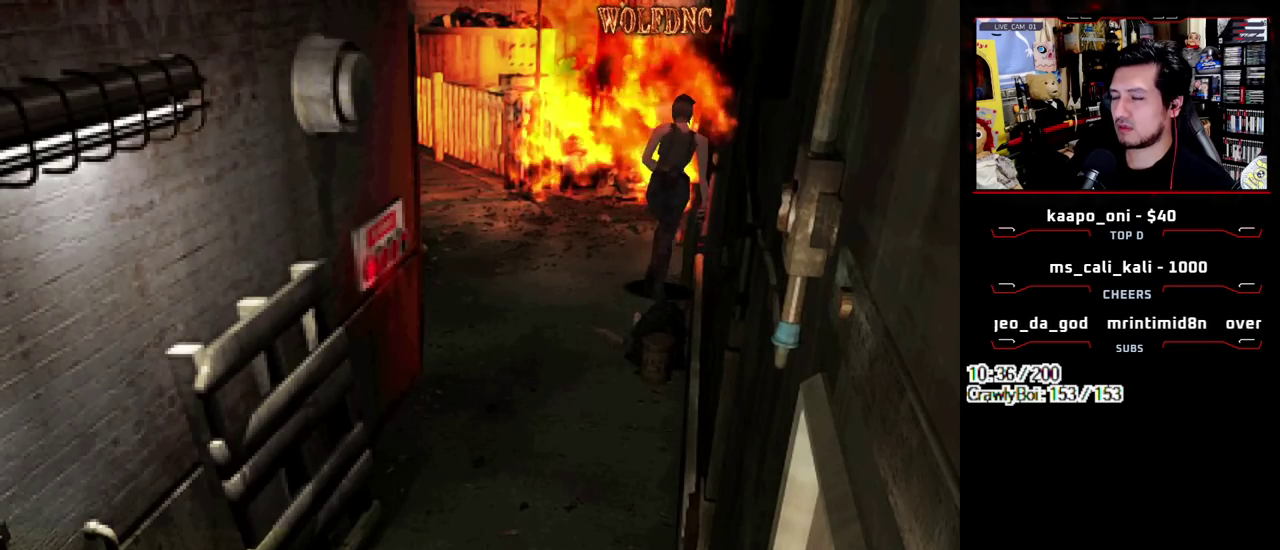
{"buttons": ["SQUARE", "DPAD_UP", "DPAD_LEFT"], "events": [[183, "DPAD_UP", "up"], [233, "DPAD_LEFT", "down"], [233, "SQUARE", "up"], [417, "DPAD_UP", "down"], [417, "SQUARE", "down"]]}
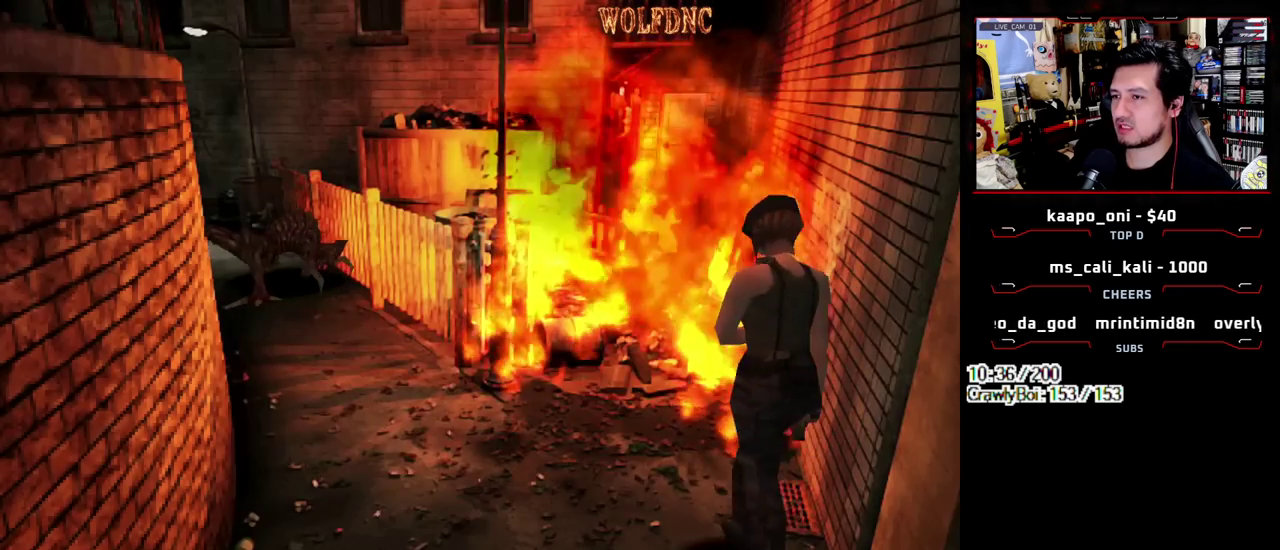
{"buttons": [], "events": [[200, "DPAD_LEFT", "up"], [200, "DPAD_UP", "up"], [250, "SQUARE", "up"]]}
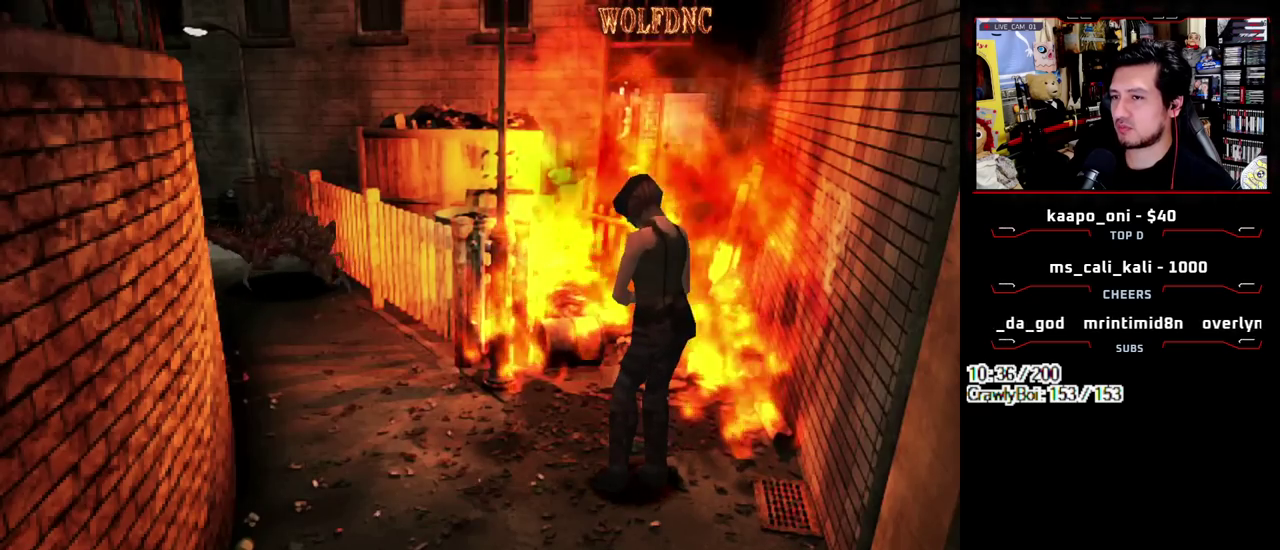
{"buttons": ["DPAD_LEFT"], "events": [[450, "DPAD_LEFT", "down"]]}
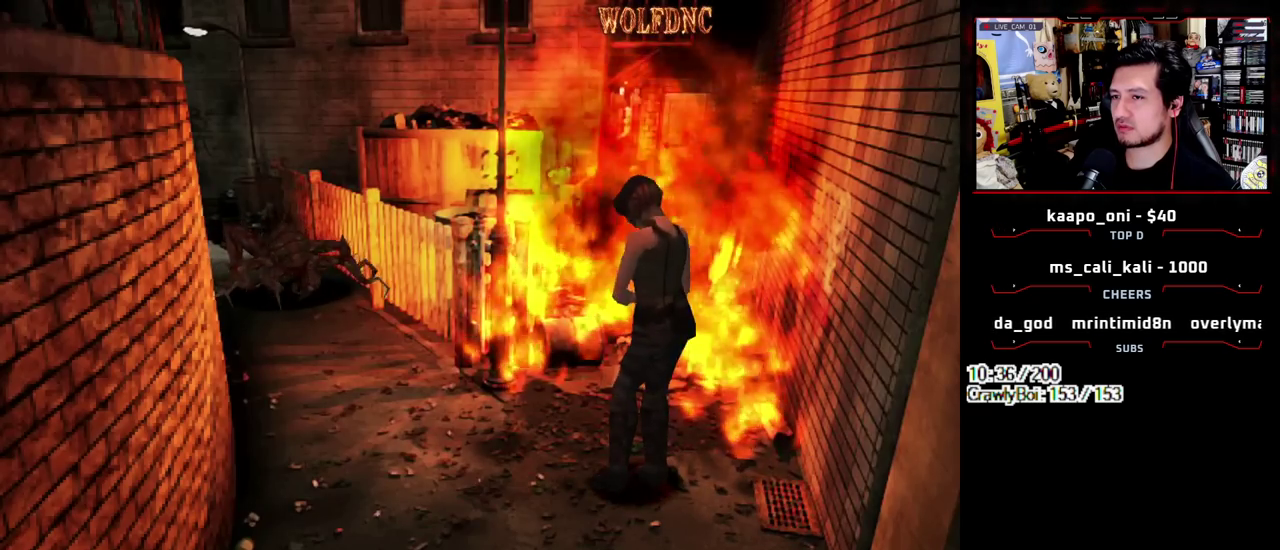
{"buttons": ["DPAD_LEFT"], "events": []}
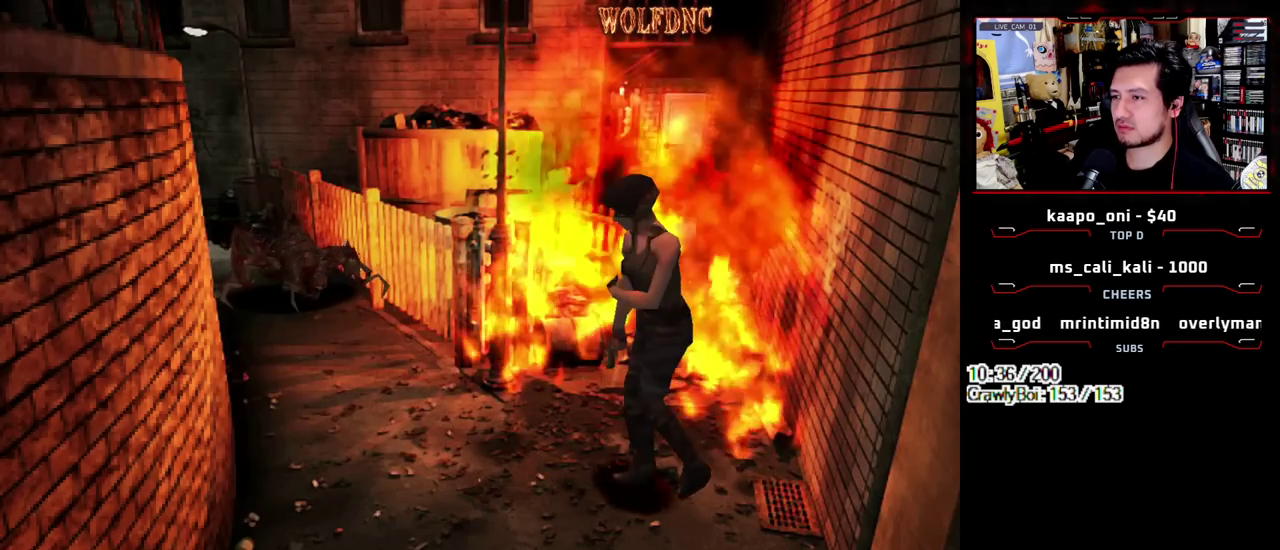
{"buttons": ["DPAD_DOWN", "DPAD_LEFT"], "events": [[17, "DPAD_DOWN", "down"]]}
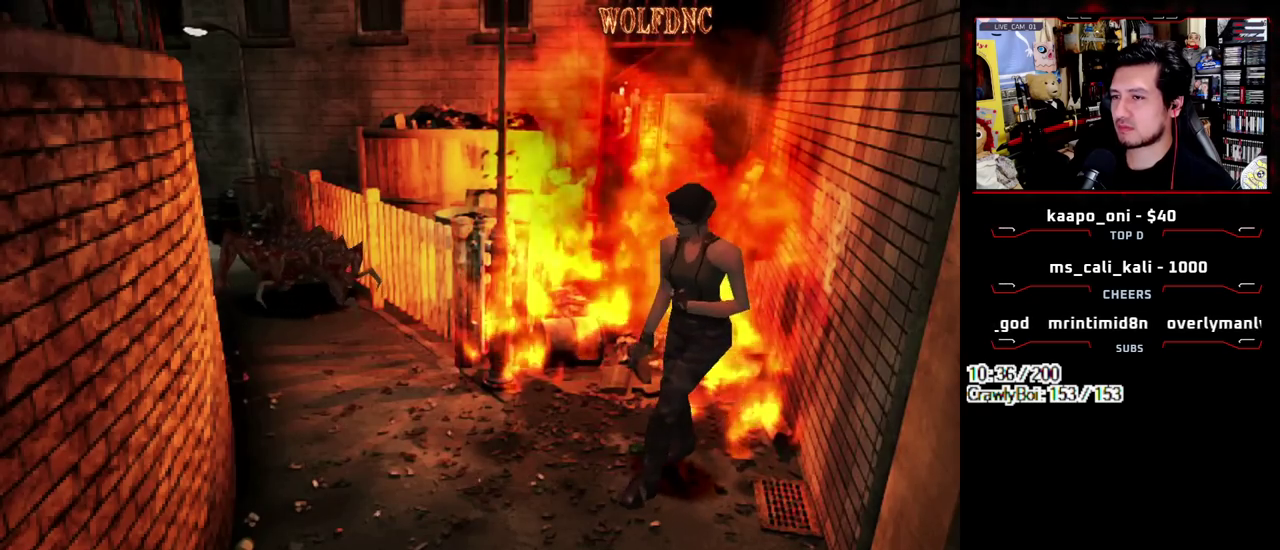
{"buttons": [], "events": [[317, "DPAD_LEFT", "up"], [400, "DPAD_DOWN", "up"]]}
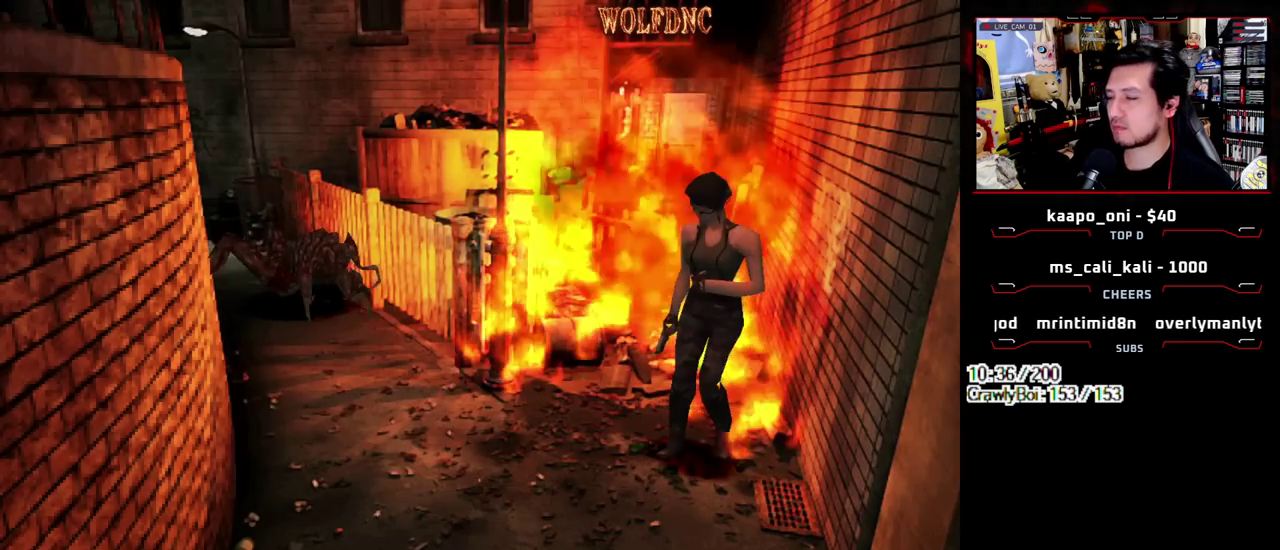
{"buttons": [], "events": []}
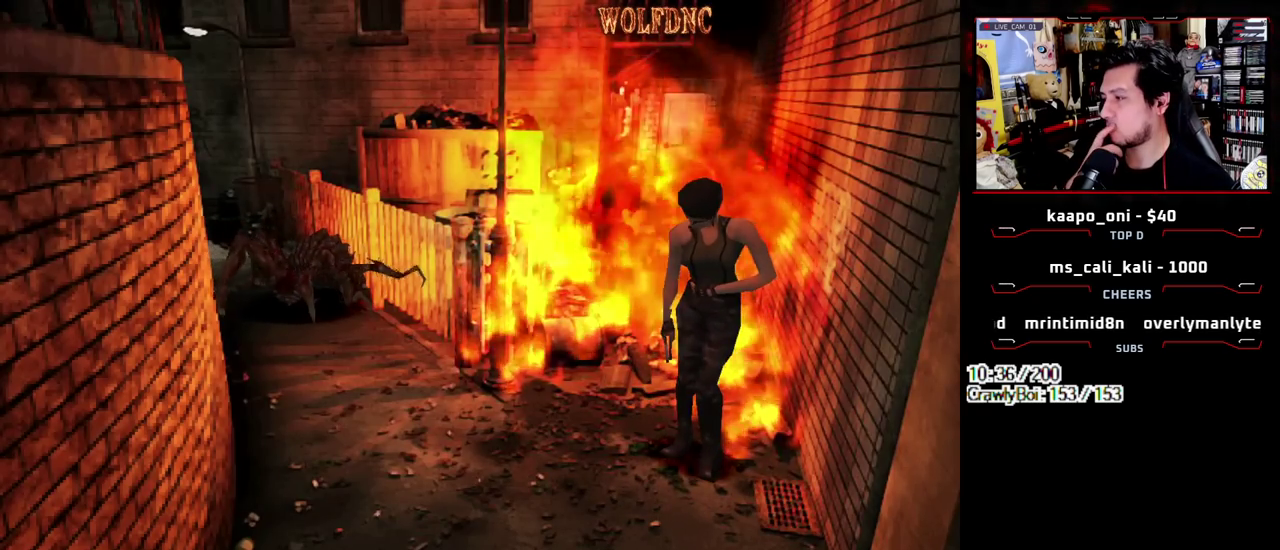
{"buttons": [], "events": []}
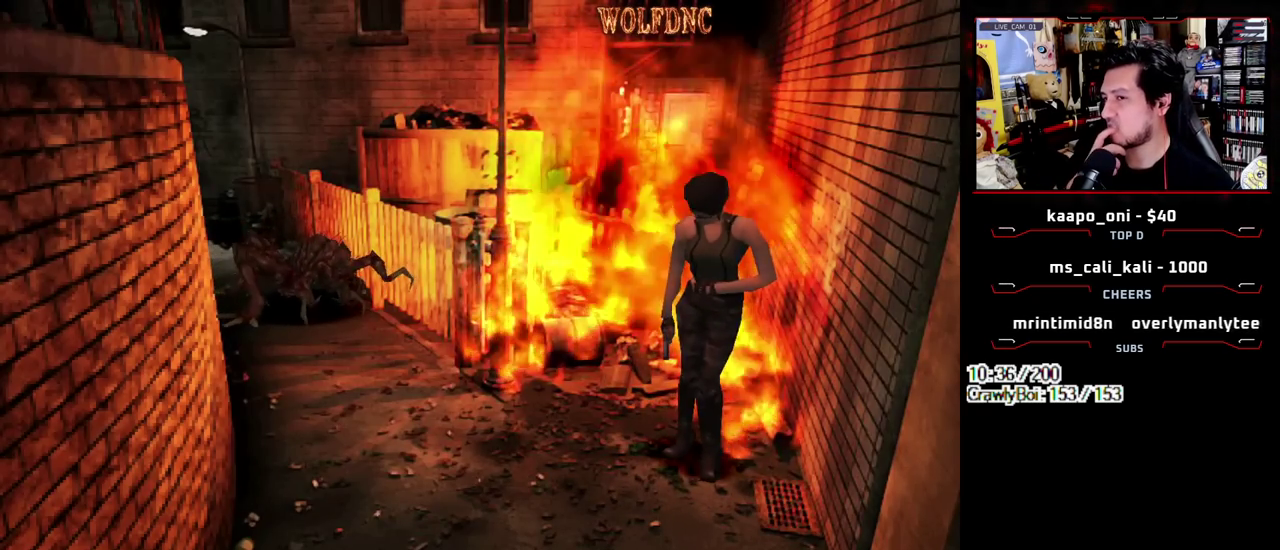
{"buttons": ["DPAD_UP"], "events": [[400, "DPAD_UP", "down"]]}
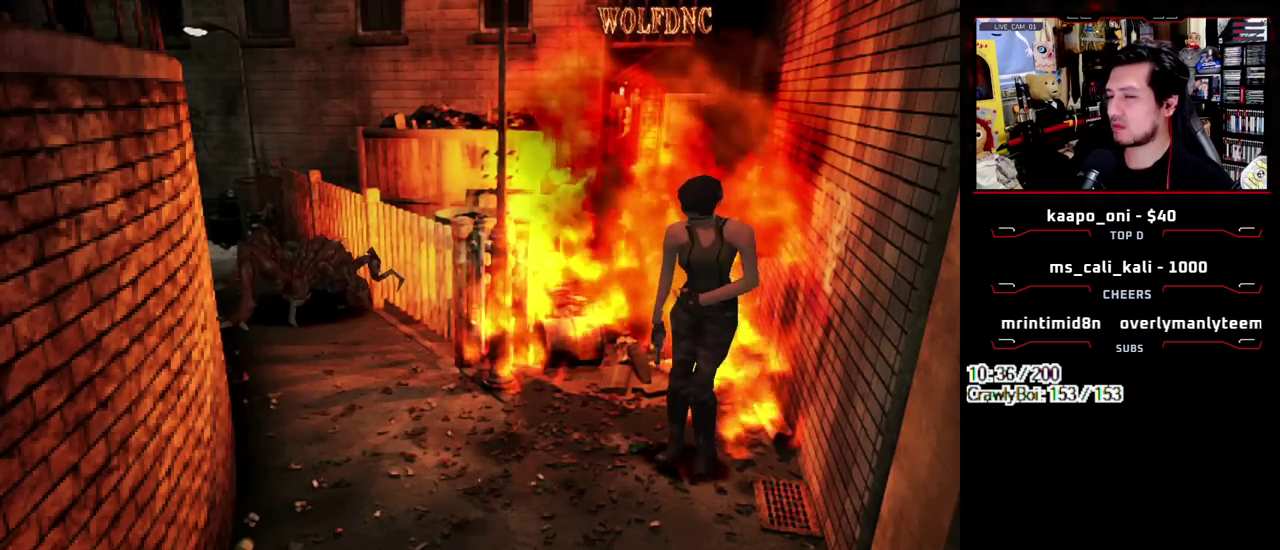
{"buttons": ["DPAD_RIGHT"], "events": [[183, "DPAD_RIGHT", "down"], [233, "DPAD_UP", "up"]]}